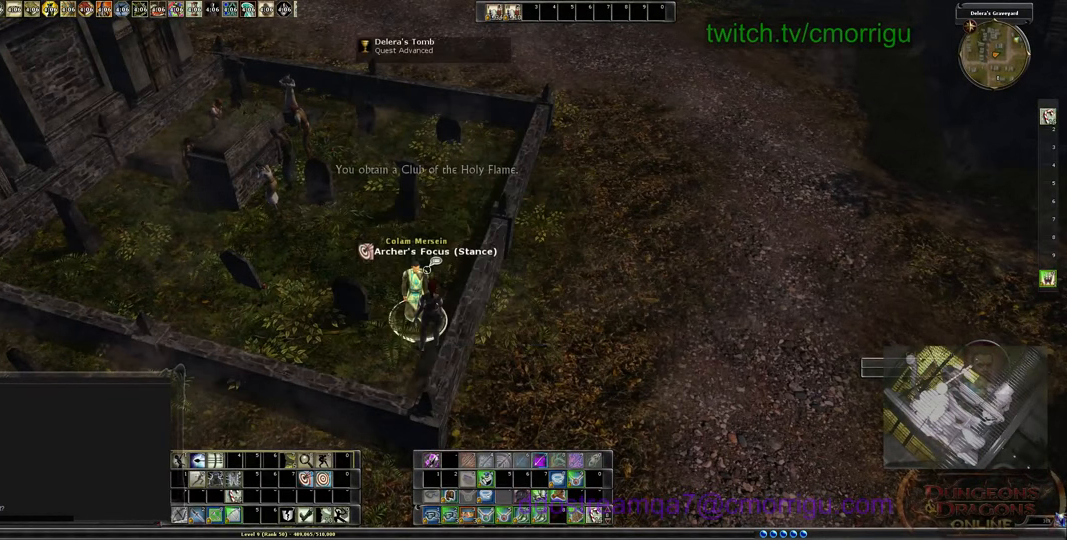
Gameplay with keyboard; each line is a JSON object with the keys held at the frame after it. "events" lists presses ("down") and releases ("up") of ".", "/", "0", "1", "2", "3", "4", "5", "6", "7", "8", "9", "a", "b", "backslash", "backspace", "c", "caps_lock", "comma", "ctrl_l", "ctrl_r", "d", "e", "equals", "escape", "f", "f1", "f10", "f11", "f12", "f2", "f3", "f4", "f5", "f6", "f7", "f8", "f9", "g", "h", "i", "j", "k", "l", "lbracket", "m", "minus", "n", "o", "p", "q", "quote", "r", "rbracket", "return", "s", "semicolon", "shift_l", "shift_r", "space", "t", "tab", "tilde", "u", "v", "w", "x", "y" and "z" between this image and that frame as [ms after this image, input, new state], when the widget could be followed in between. No other keys are recorded. Mouse input is not recorded.
{"keys": ["w"], "events": [[234, "w", "down"]]}
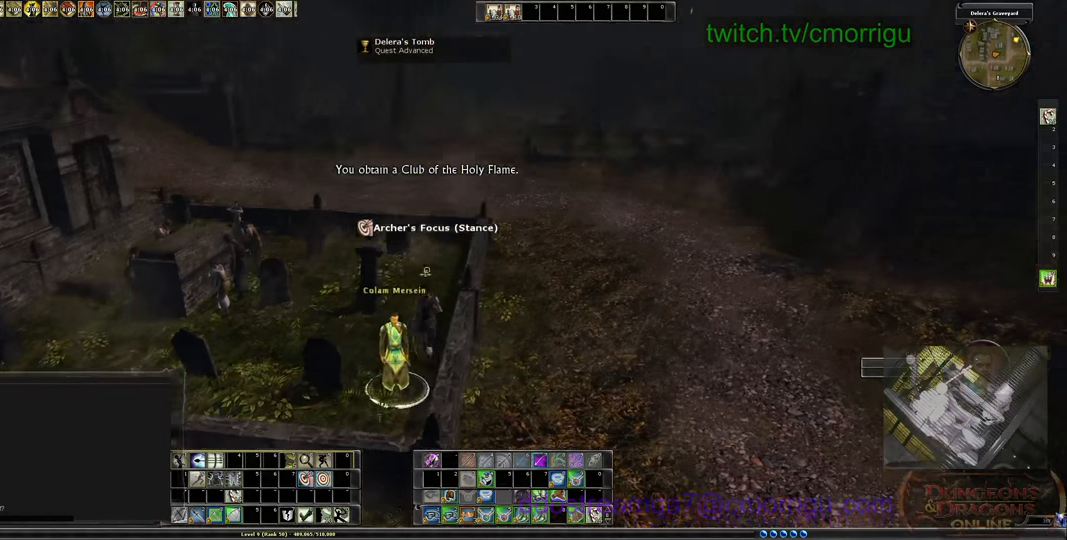
{"keys": ["w"], "events": [[67, "space", "down"], [300, "space", "up"]]}
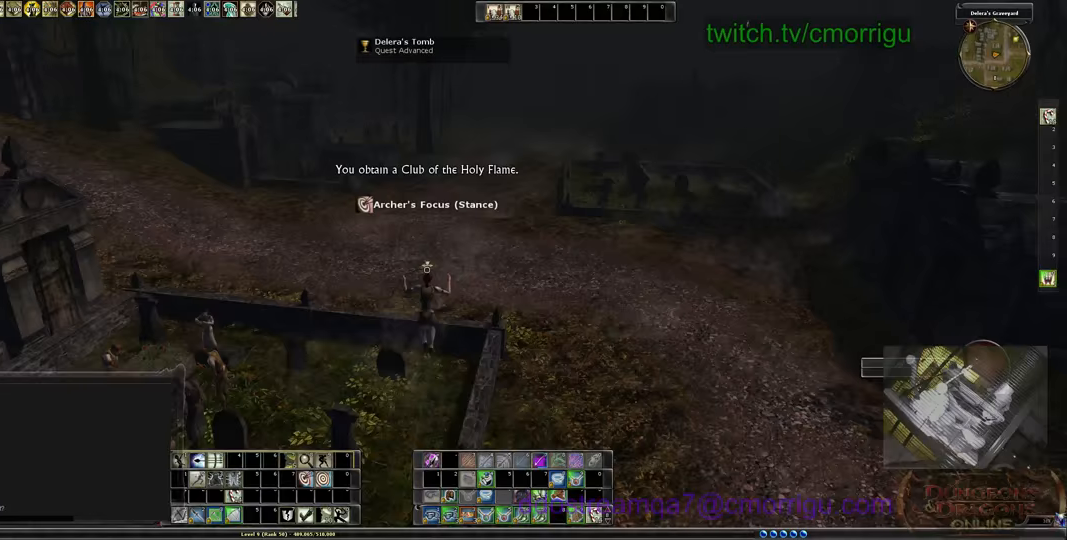
{"keys": ["w"], "events": []}
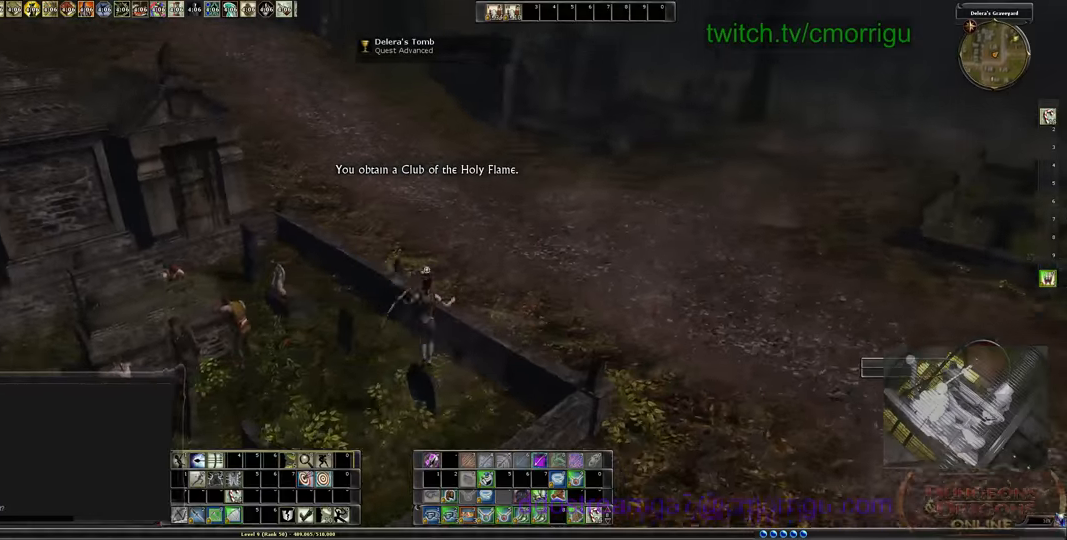
{"keys": ["space", "w"], "events": [[266, "space", "down"]]}
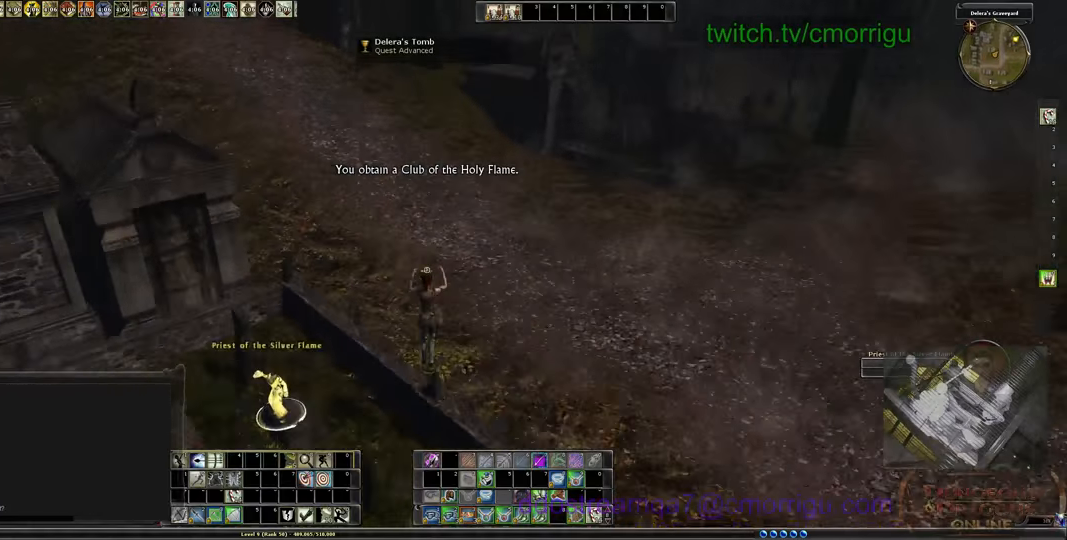
{"keys": ["w"], "events": [[66, "space", "up"]]}
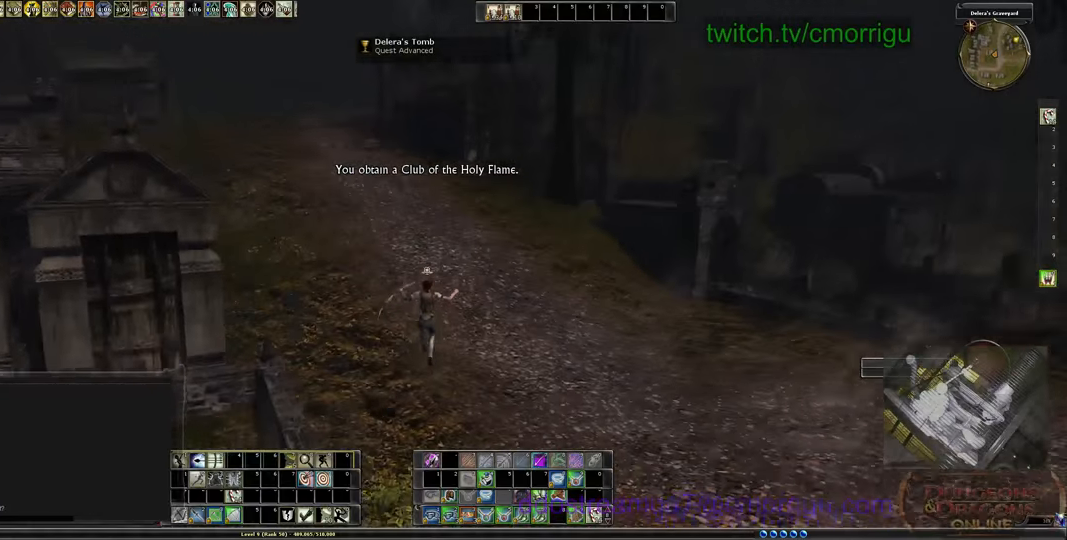
{"keys": ["w"], "events": []}
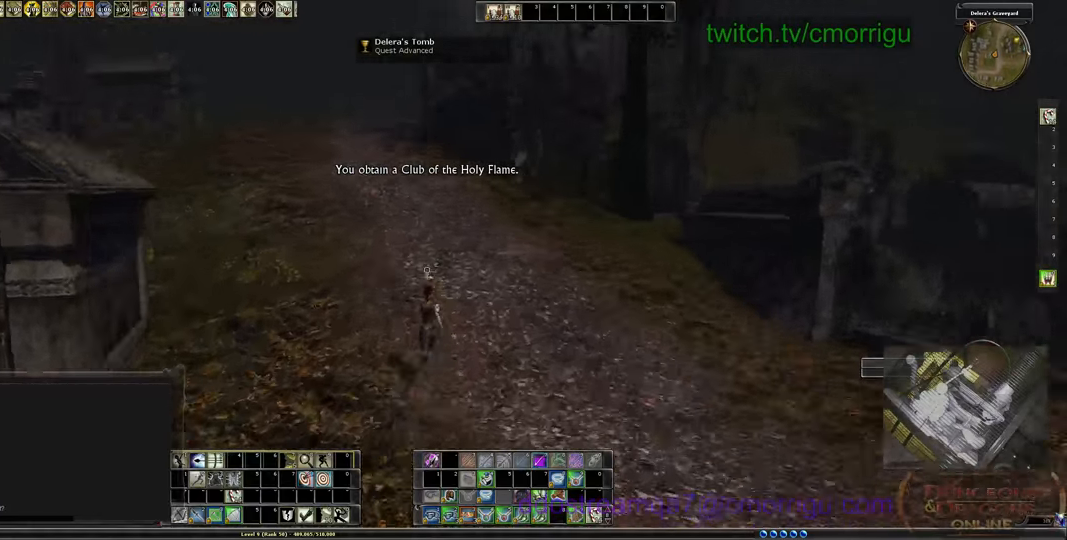
{"keys": ["w"], "events": []}
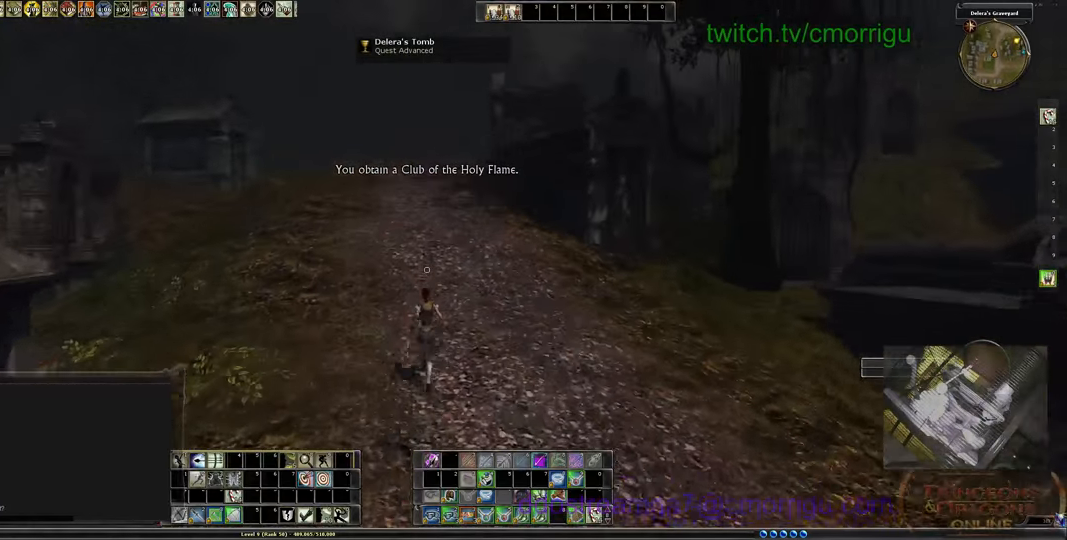
{"keys": ["w"], "events": []}
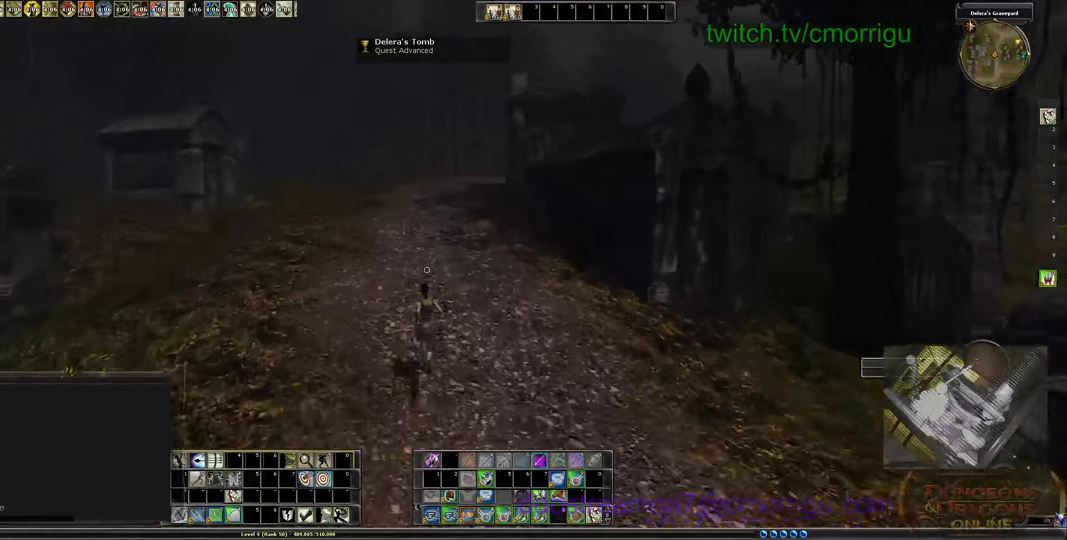
{"keys": ["w"], "events": []}
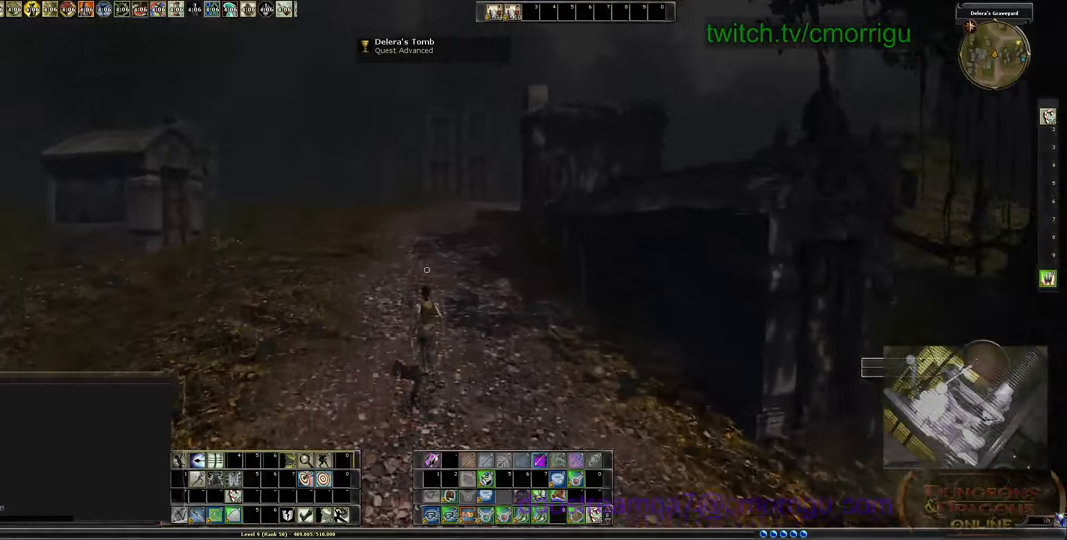
{"keys": ["w"], "events": []}
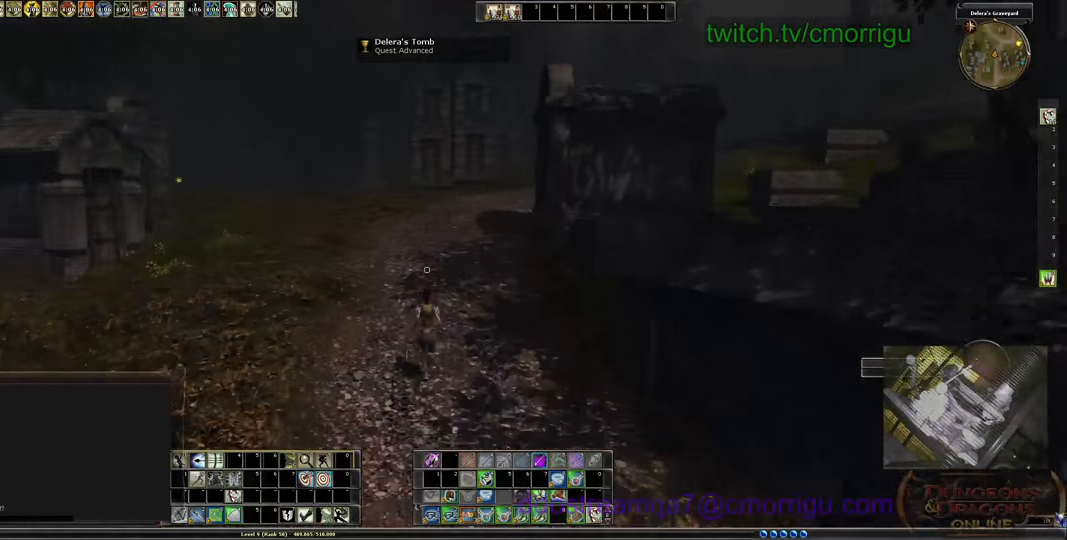
{"keys": ["w"], "events": []}
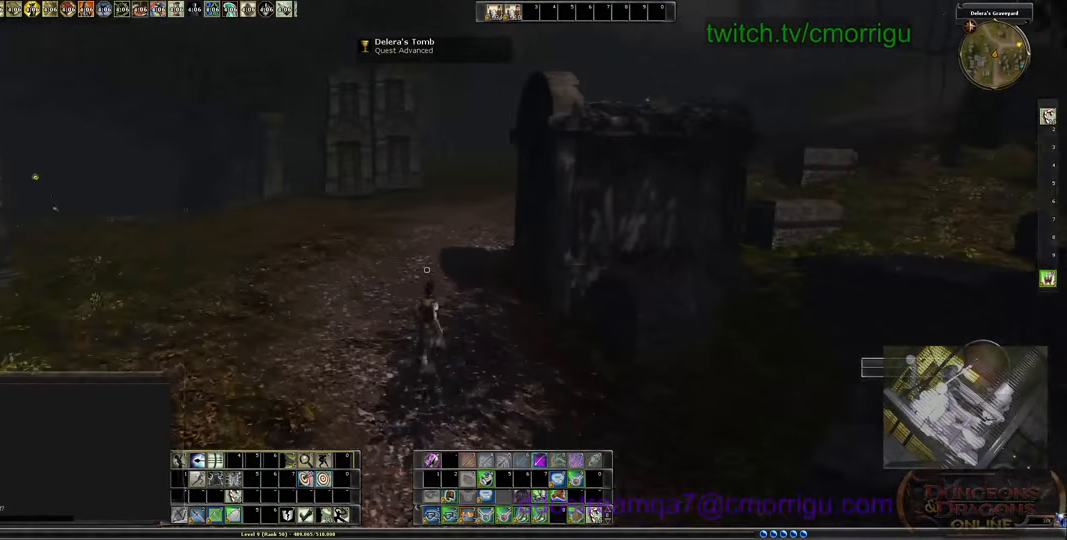
{"keys": ["w"], "events": []}
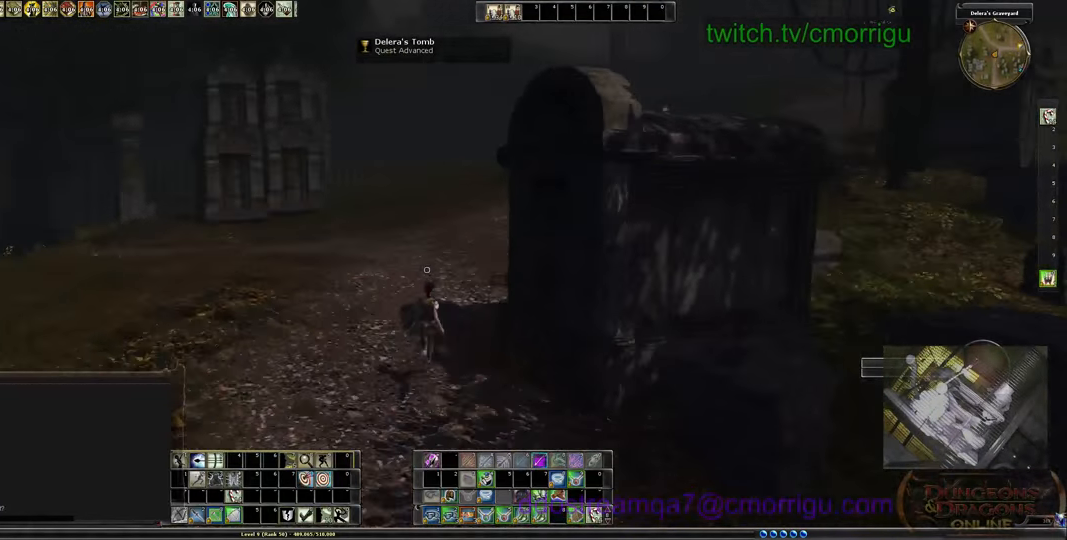
{"keys": ["w"], "events": []}
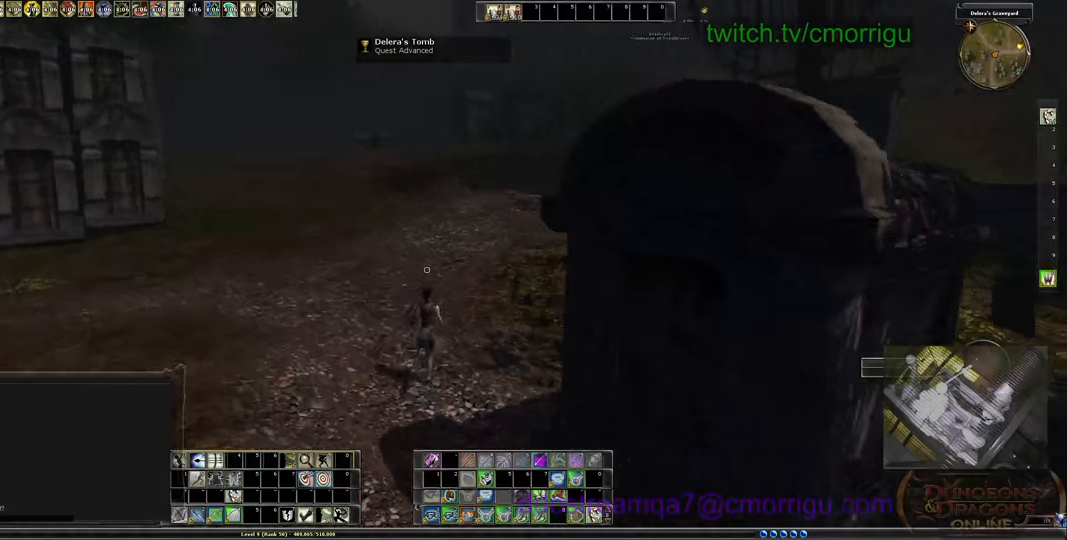
{"keys": ["w"], "events": []}
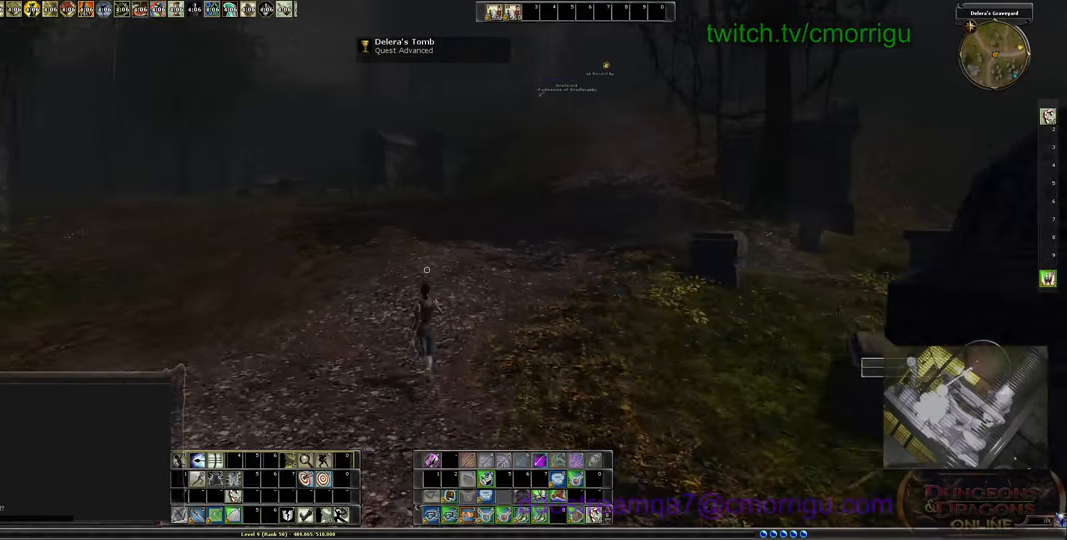
{"keys": ["w"], "events": []}
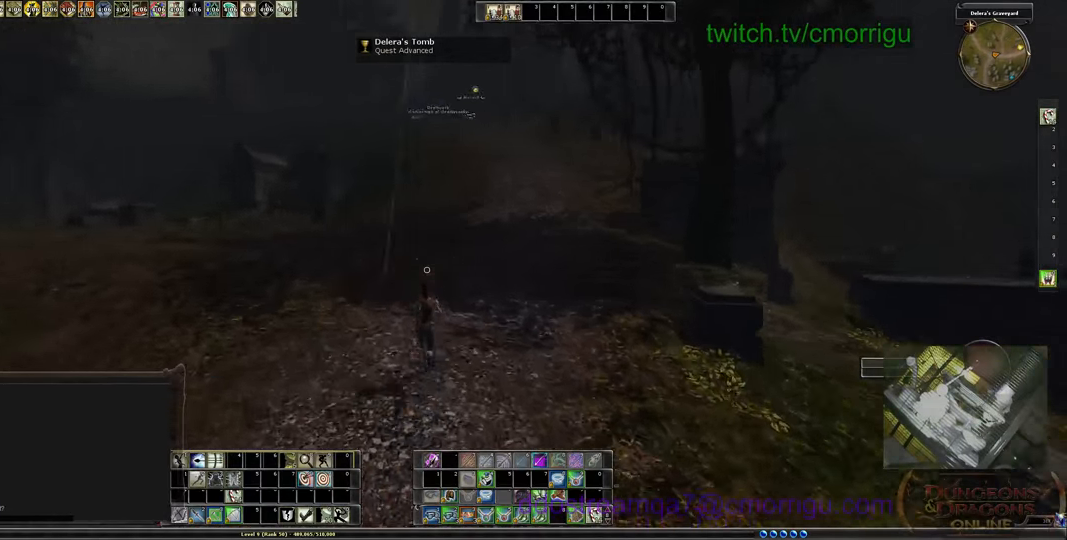
{"keys": ["w"], "events": []}
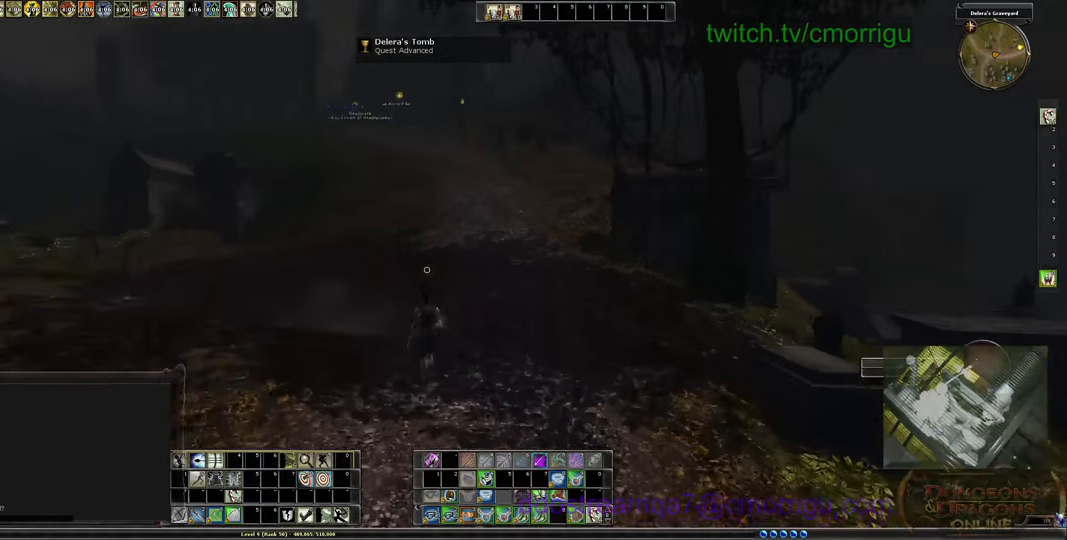
{"keys": ["w"], "events": []}
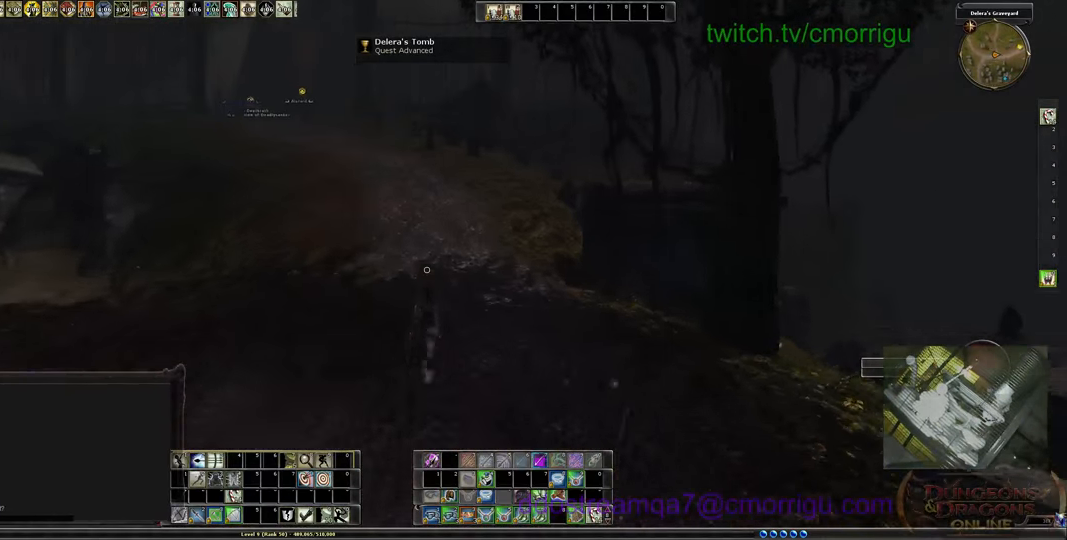
{"keys": ["w"], "events": []}
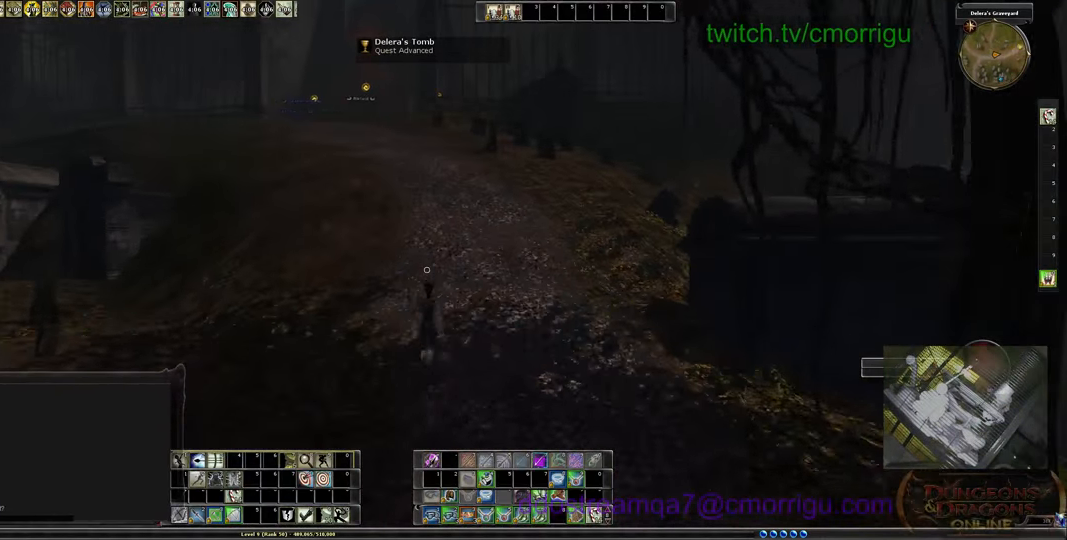
{"keys": ["w"], "events": []}
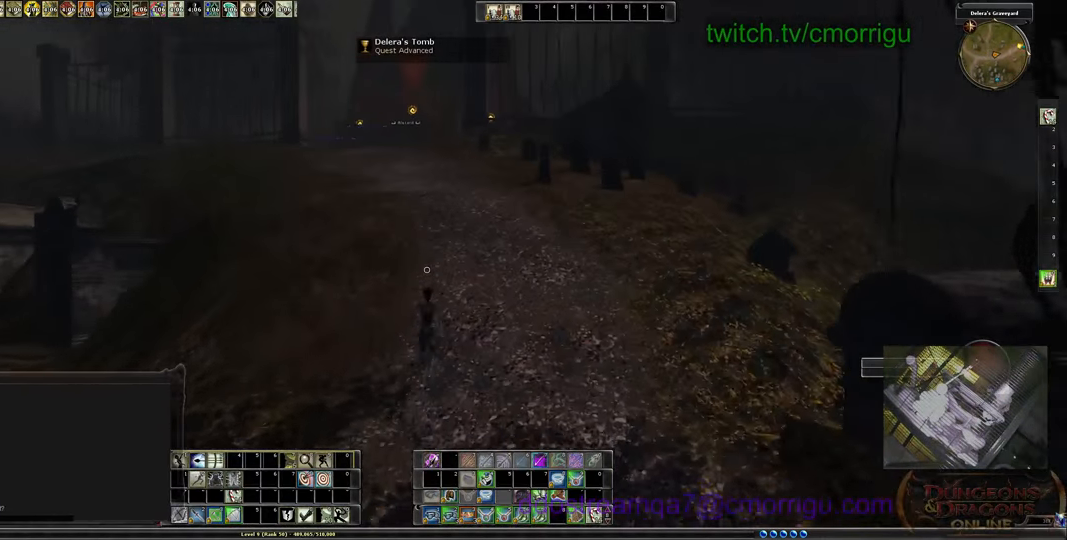
{"keys": ["w"], "events": []}
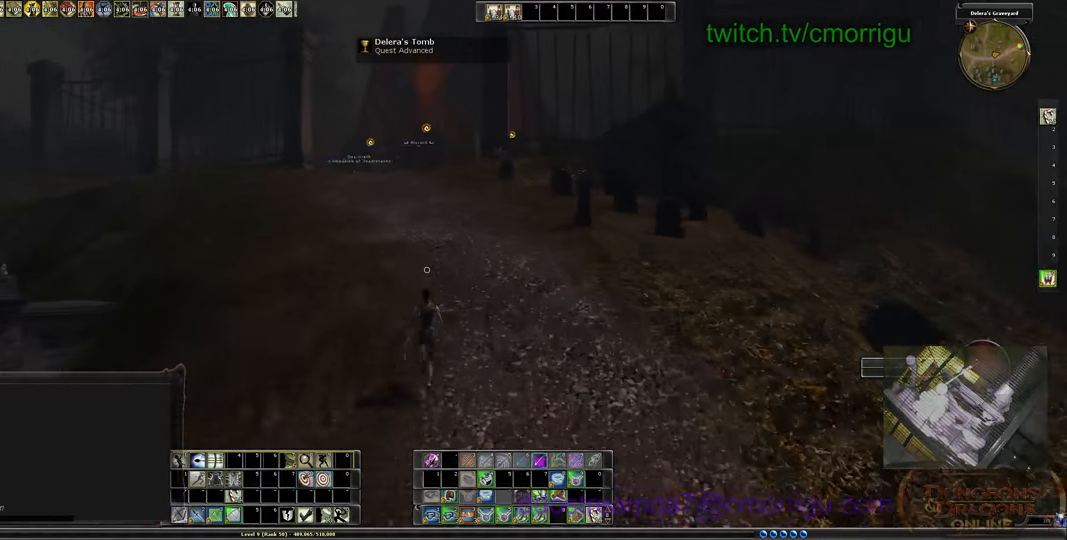
{"keys": ["w"], "events": []}
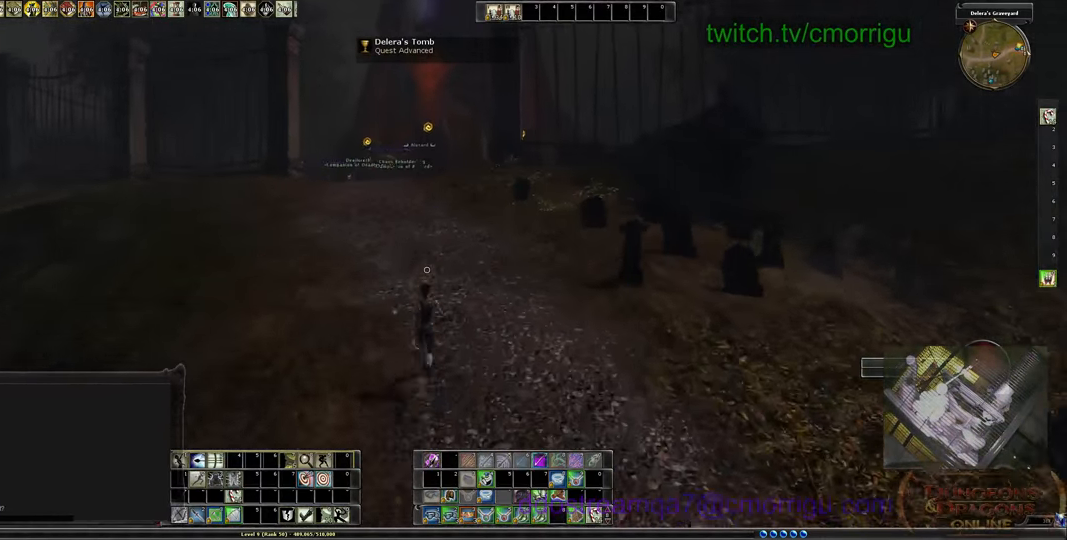
{"keys": ["w"], "events": []}
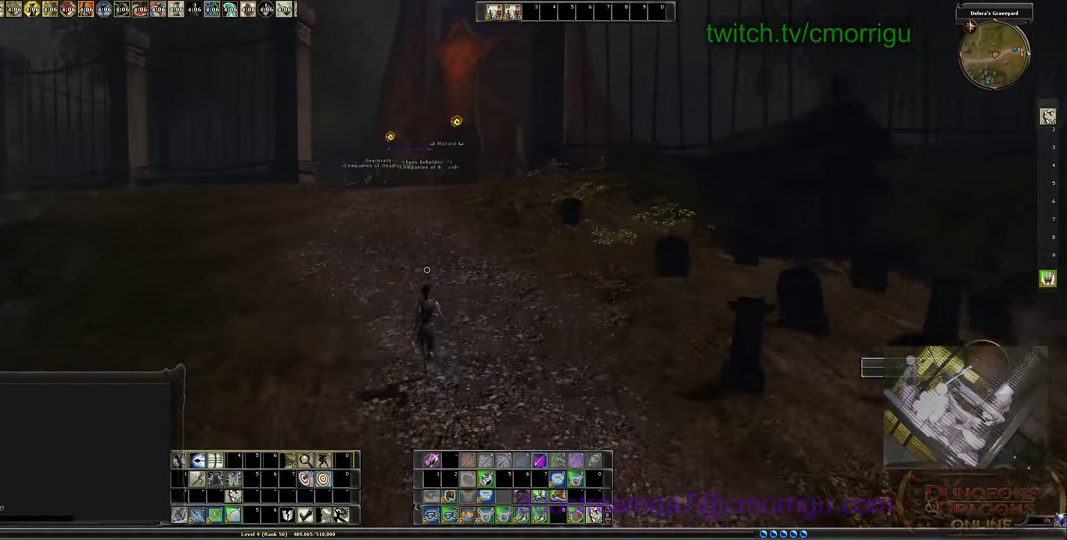
{"keys": ["w"], "events": []}
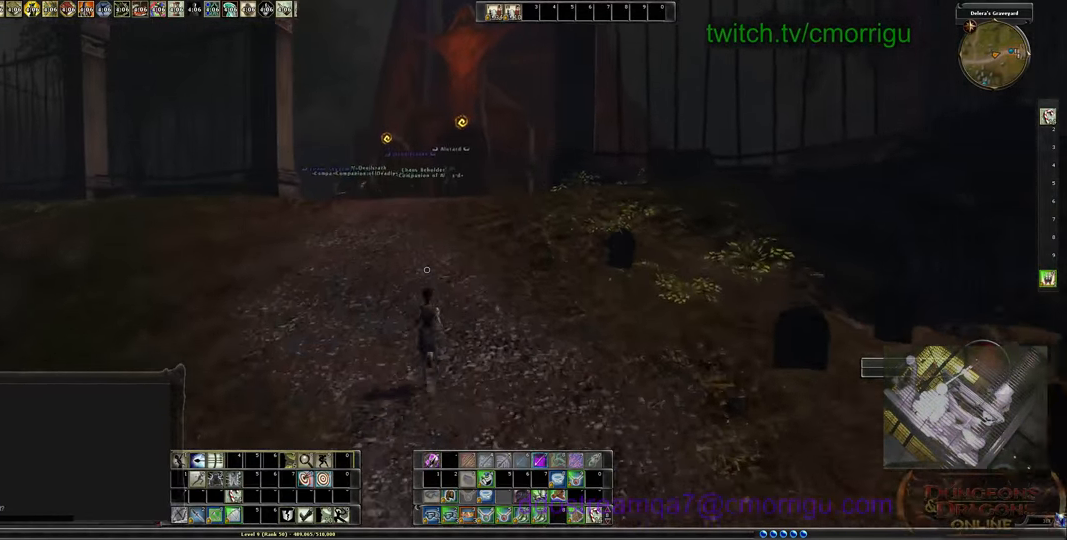
{"keys": ["w"], "events": []}
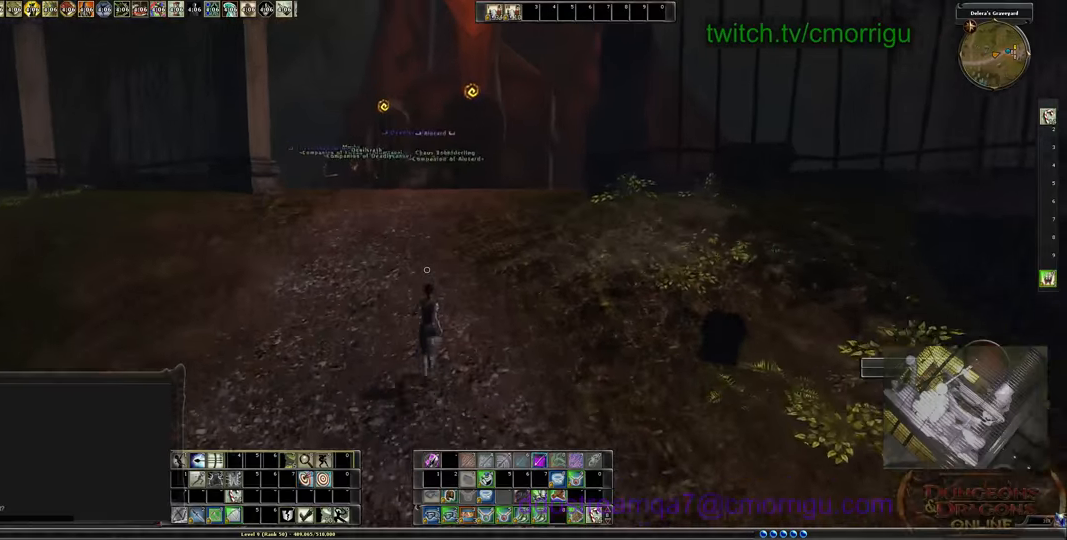
{"keys": ["w"], "events": []}
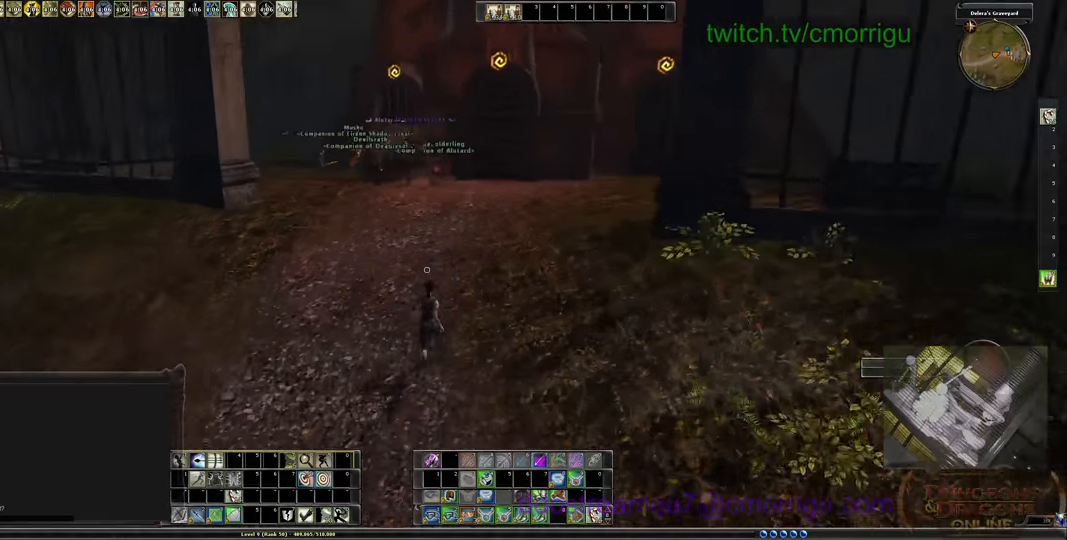
{"keys": ["w"], "events": []}
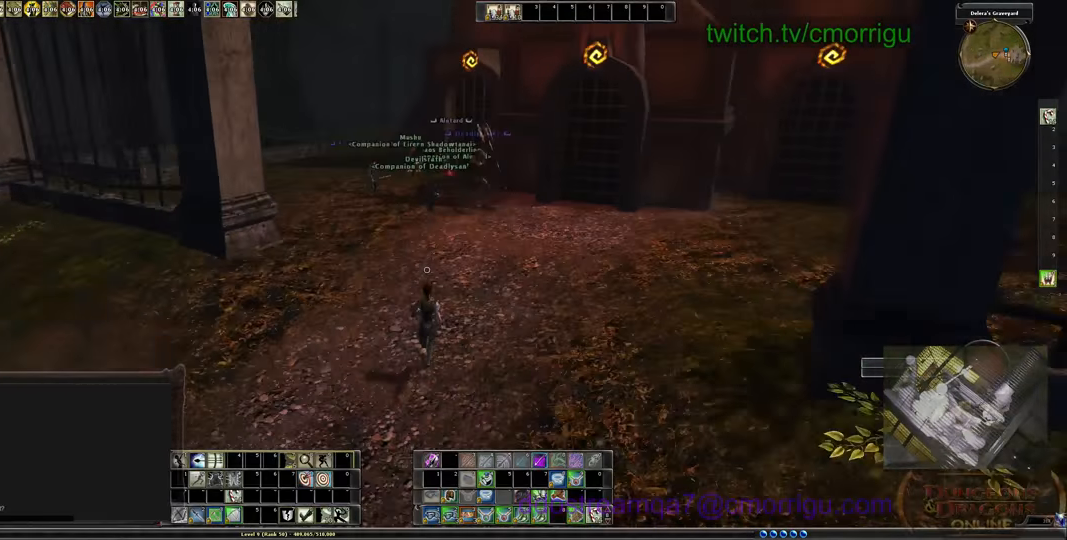
{"keys": ["w"], "events": []}
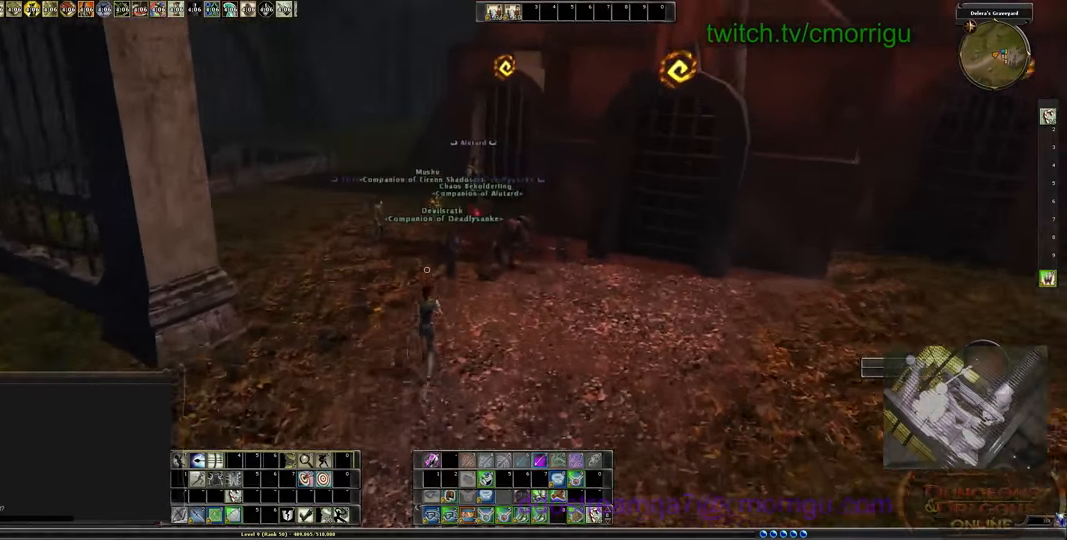
{"keys": ["w"], "events": []}
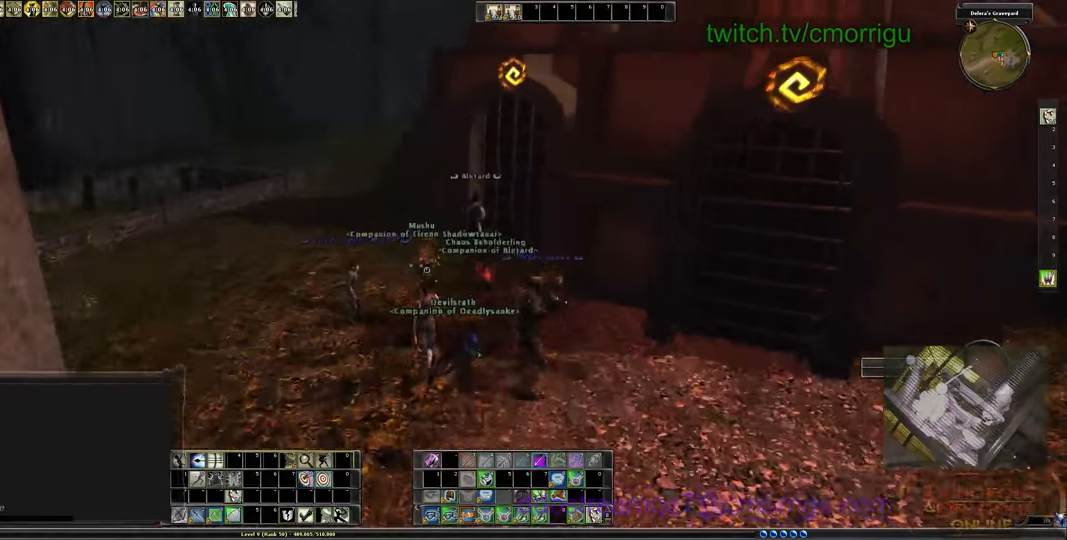
{"keys": [], "events": [[500, "w", "up"]]}